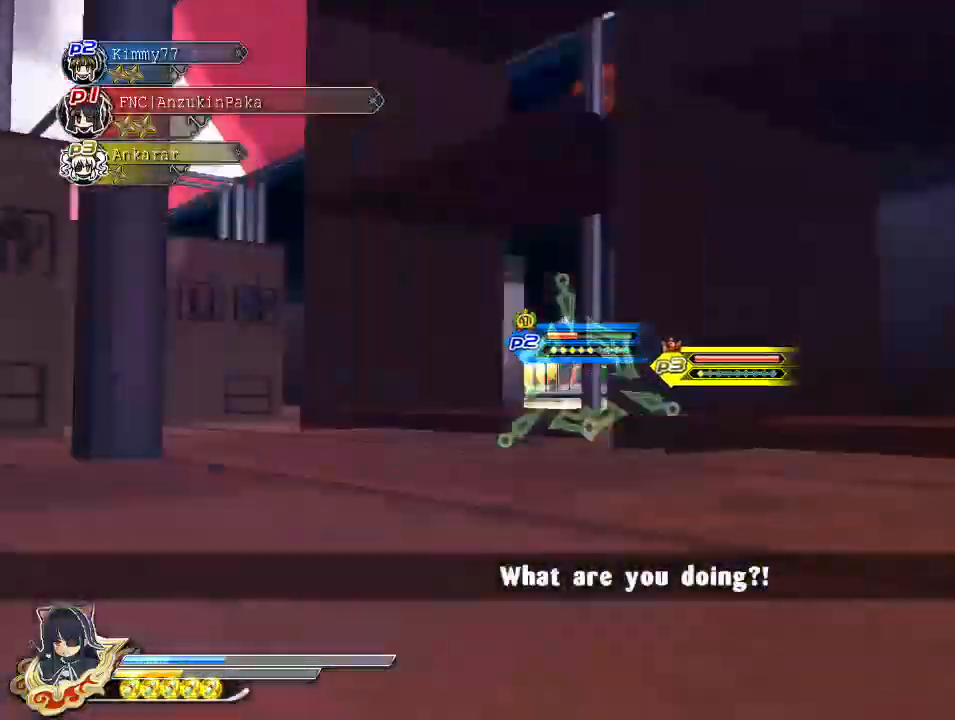
Gameplay with a controller (PlayStation layout); each line is a JSON object with the inputs held at the frame after it. "events" lists button and stick changes between this image and that frame as [ms after this image, input, new state], when the widget could be followed in between.
{"buttons": [], "left_stick": "right", "right_stick": "center", "events": [[83, "left_stick", "up-right"], [100, "right_stick", "down-left"], [133, "left_stick", "right"], [283, "right_stick", "center"], [450, "R1", "up"]]}
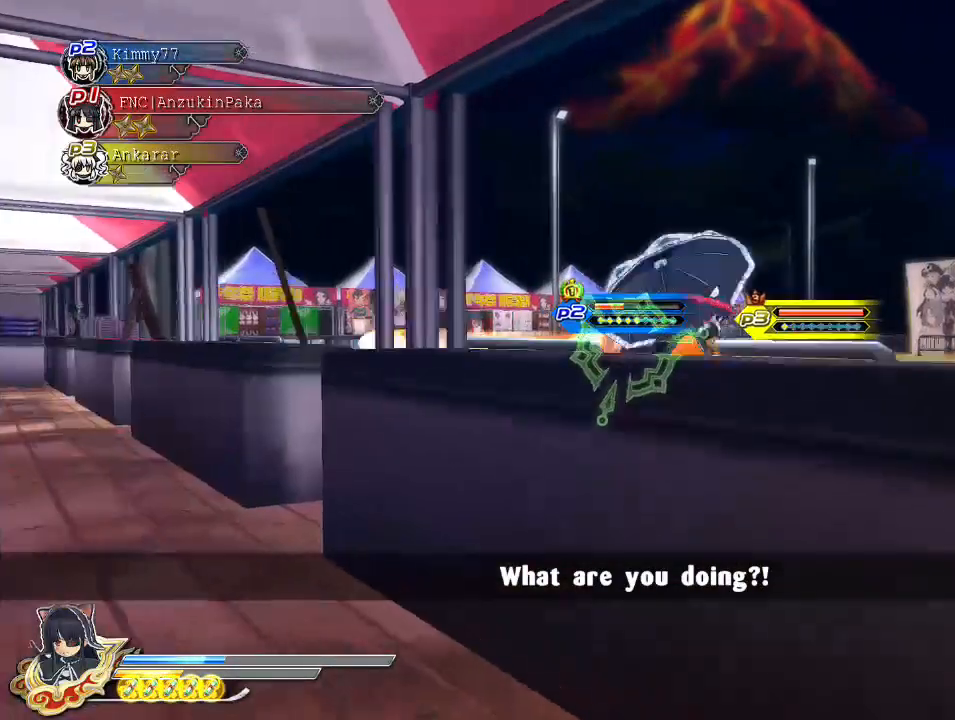
{"buttons": [], "left_stick": "up-right", "right_stick": "center", "events": [[33, "CROSS", "down"], [167, "CROSS", "up"], [333, "left_stick", "up-right"]]}
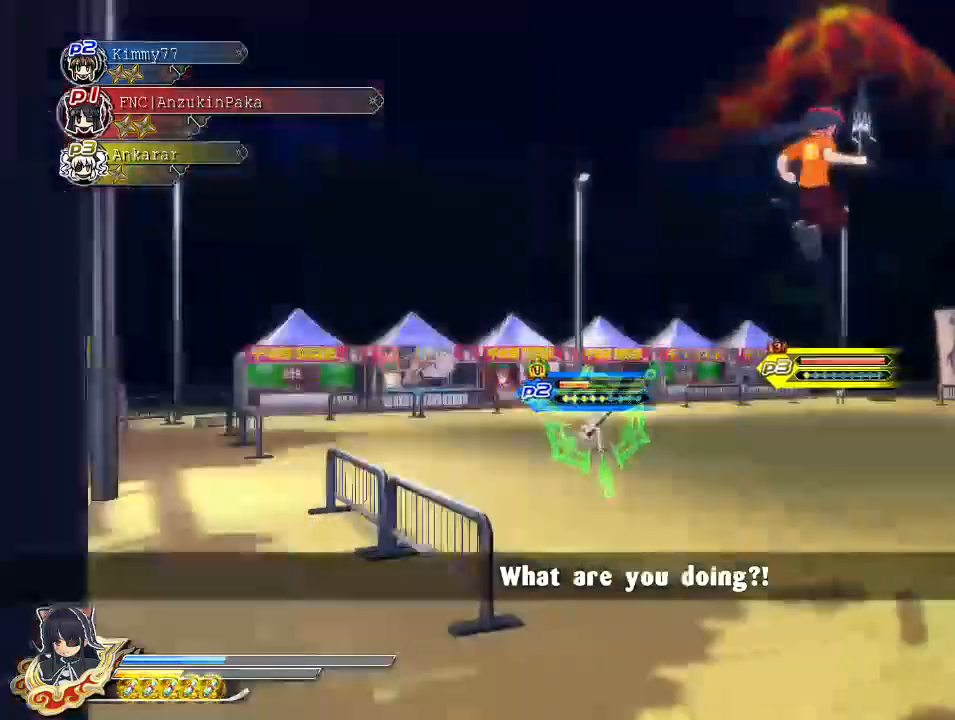
{"buttons": [], "left_stick": "center", "right_stick": "center", "events": [[500, "left_stick", "center"]]}
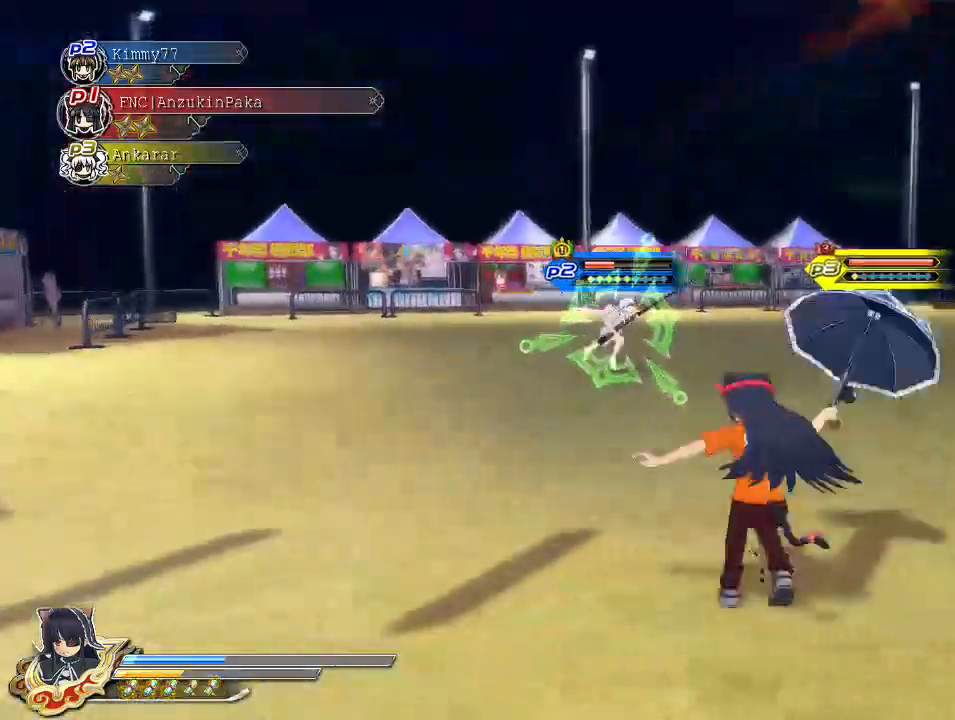
{"buttons": [], "left_stick": "center", "right_stick": "center", "events": [[67, "SQUARE", "down"], [283, "SQUARE", "up"], [333, "CROSS", "down"], [333, "L2", "down"], [350, "L2", "up"], [417, "SQUARE", "down"], [450, "CROSS", "up"], [483, "SQUARE", "up"]]}
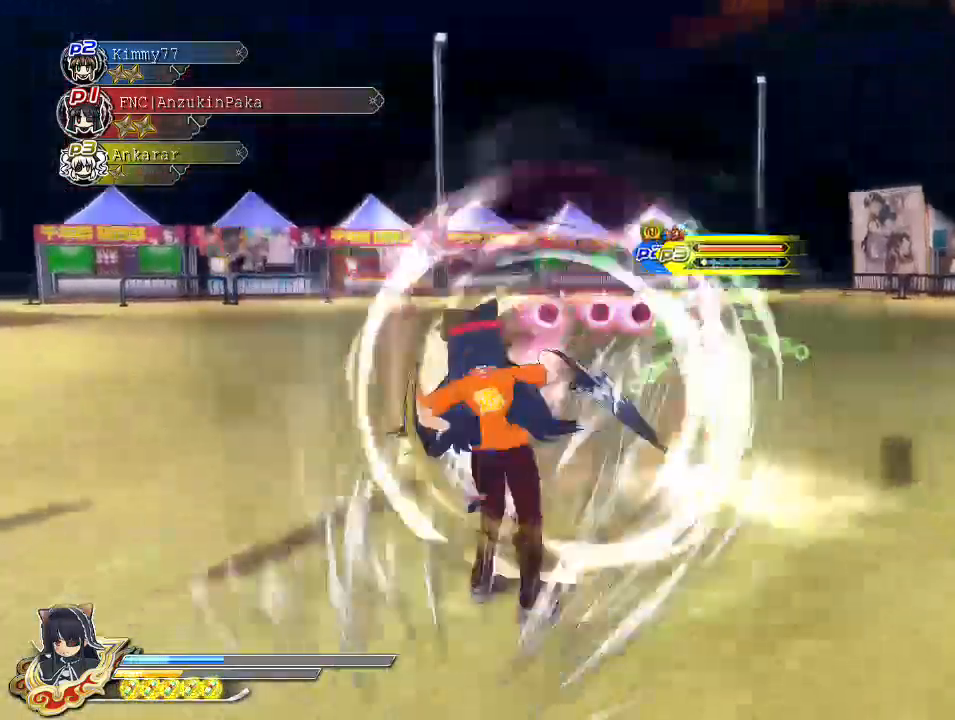
{"buttons": ["SQUARE"], "left_stick": "center", "right_stick": "center", "events": [[167, "SQUARE", "down"]]}
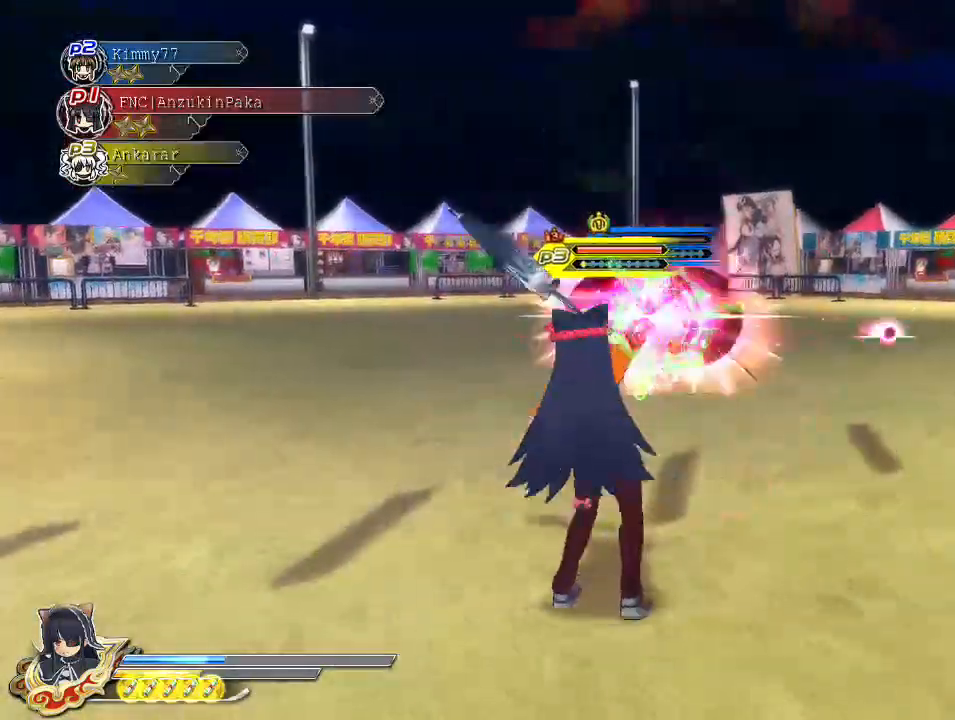
{"buttons": ["SQUARE"], "left_stick": "center", "right_stick": "center", "events": [[50, "SQUARE", "up"], [83, "CROSS", "down"], [83, "L2", "down"], [117, "L2", "up"], [150, "SQUARE", "down"], [167, "CROSS", "up"], [400, "SQUARE", "up"], [450, "SQUARE", "down"]]}
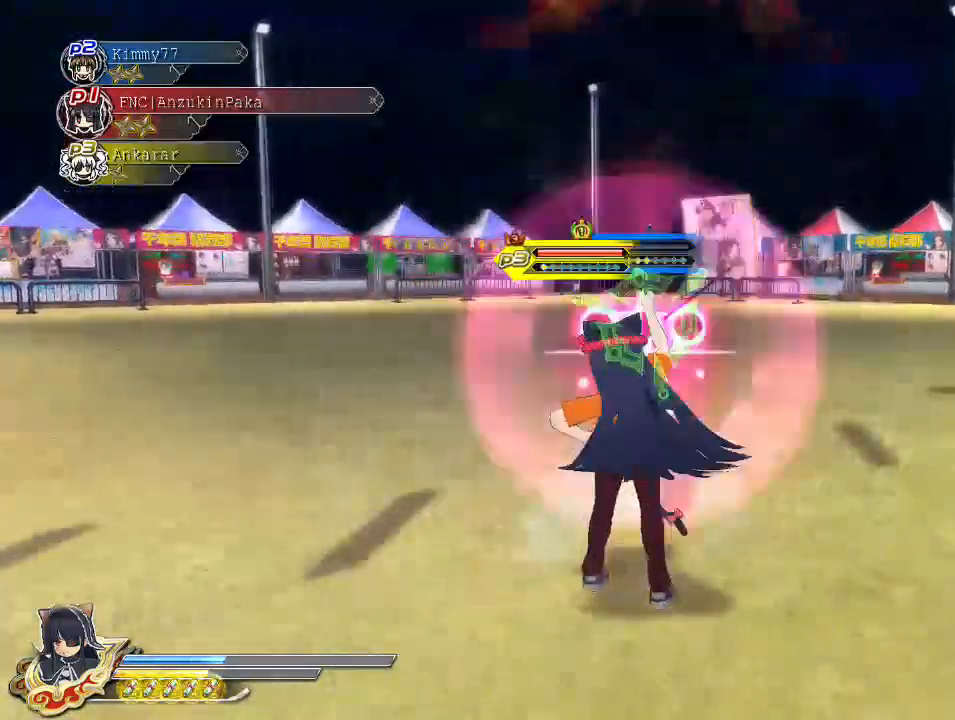
{"buttons": [], "left_stick": "center", "right_stick": "center", "events": [[367, "SQUARE", "up"]]}
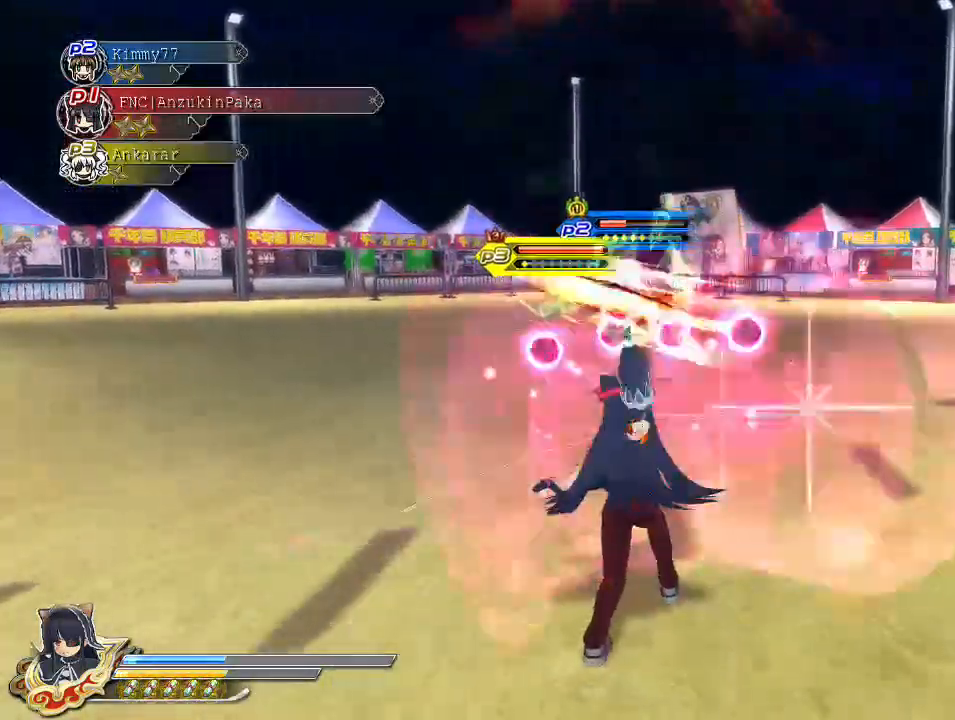
{"buttons": ["CROSS", "SQUARE", "R1"], "left_stick": "center", "right_stick": "center", "events": [[100, "SQUARE", "down"], [367, "SQUARE", "up"], [450, "CROSS", "down"], [483, "R1", "down"], [483, "SQUARE", "down"]]}
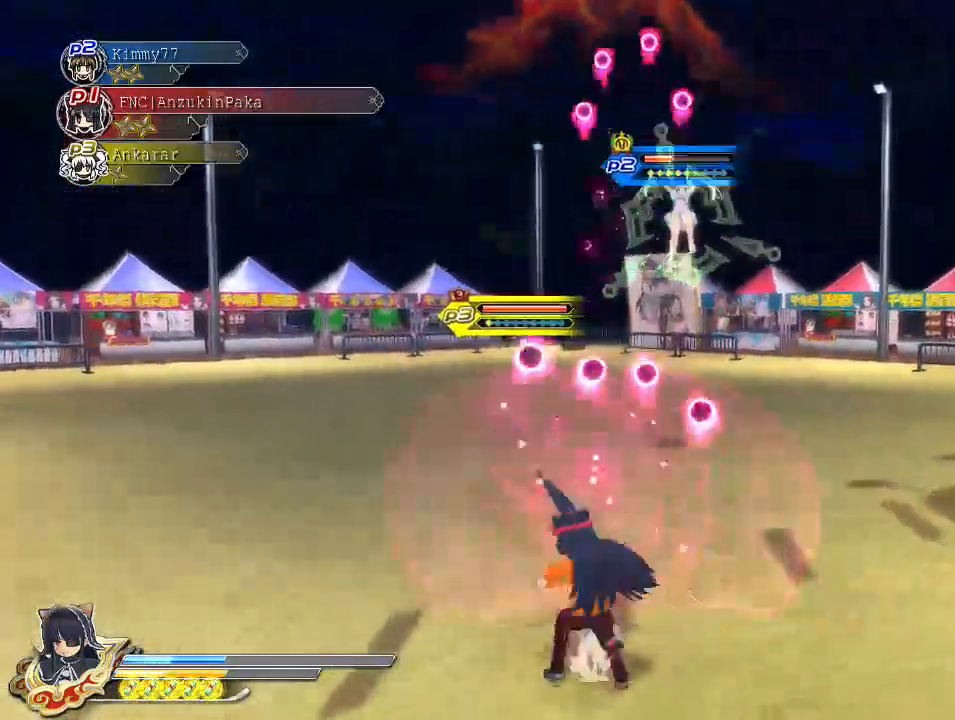
{"buttons": [], "left_stick": "center", "right_stick": "center", "events": [[200, "CROSS", "up"], [200, "SQUARE", "up"], [217, "R1", "up"], [283, "SQUARE", "down"], [500, "SQUARE", "up"]]}
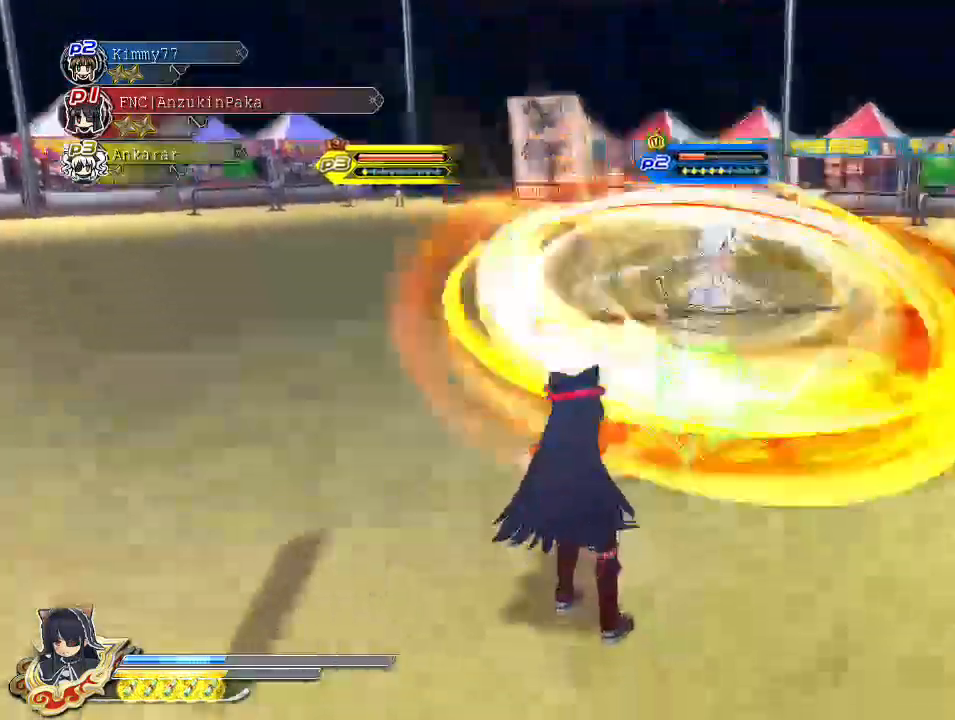
{"buttons": [], "left_stick": "center", "right_stick": "center", "events": [[117, "CROSS", "down"], [150, "R1", "down"], [417, "R1", "up"], [450, "CROSS", "up"]]}
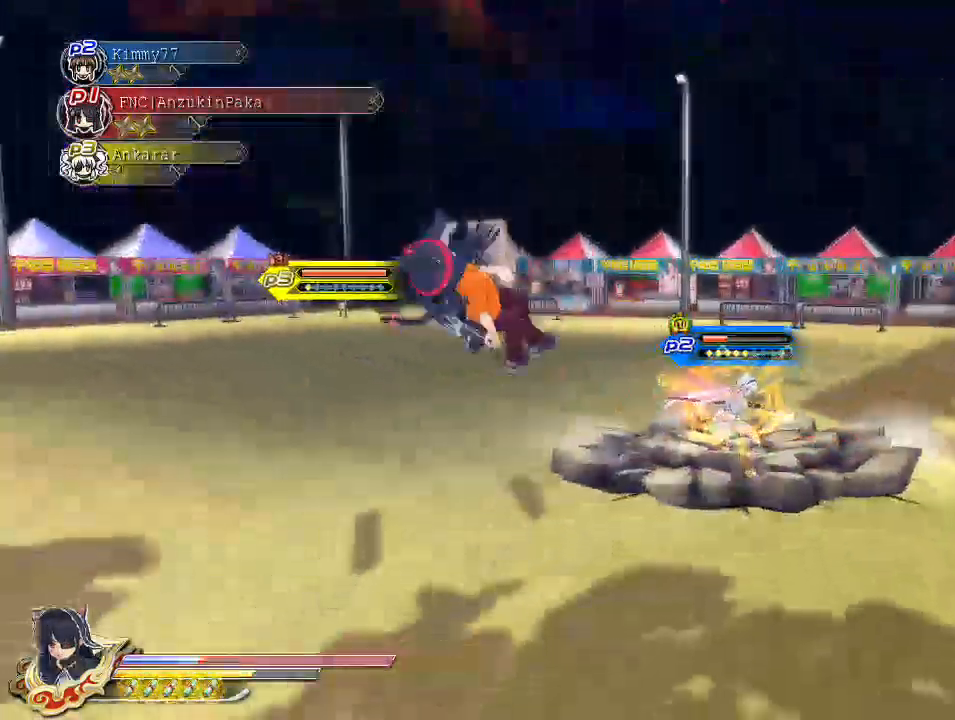
{"buttons": [], "left_stick": "center", "right_stick": "center", "events": []}
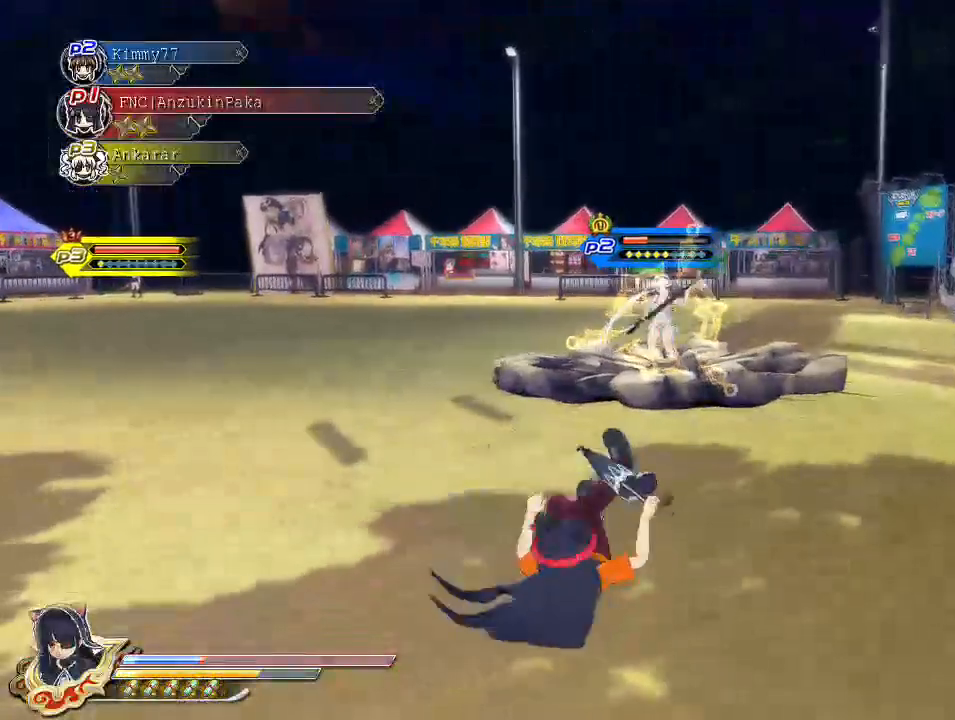
{"buttons": ["SQUARE"], "left_stick": "center", "right_stick": "center", "events": [[417, "SQUARE", "down"]]}
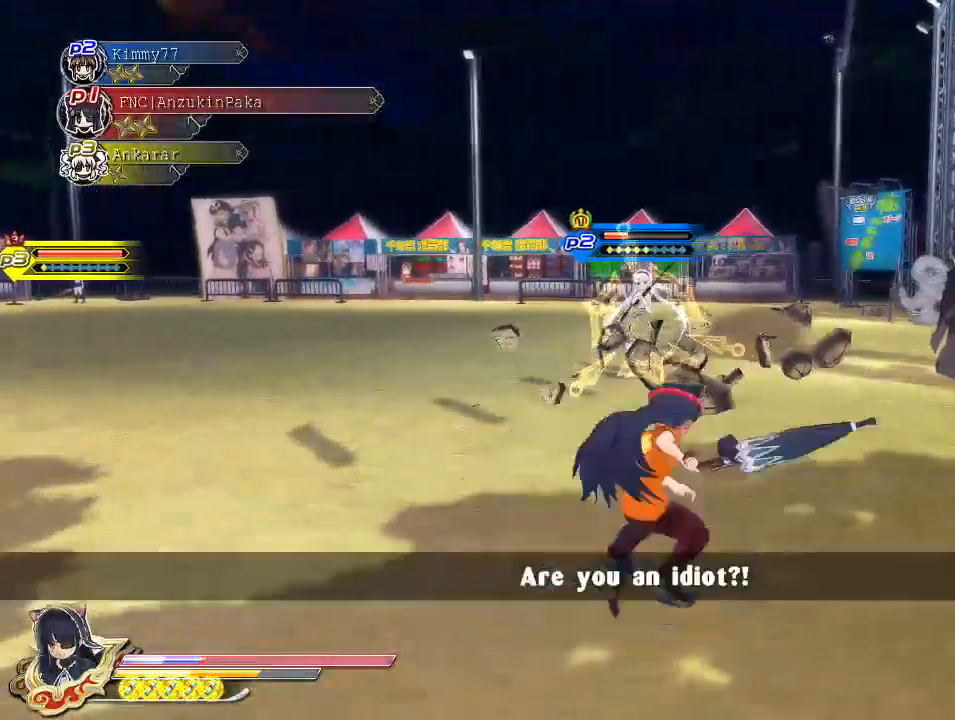
{"buttons": [], "left_stick": "up", "right_stick": "down", "events": [[83, "SQUARE", "up"], [300, "right_stick", "down"], [383, "left_stick", "up"]]}
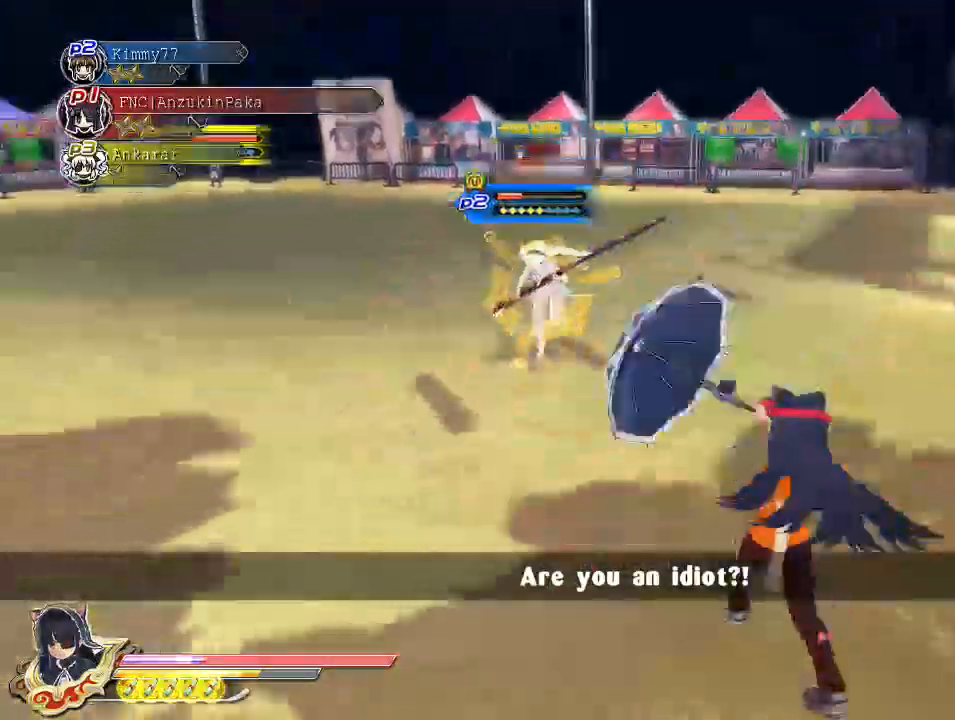
{"buttons": [], "left_stick": "up", "right_stick": "center", "events": [[150, "right_stick", "center"]]}
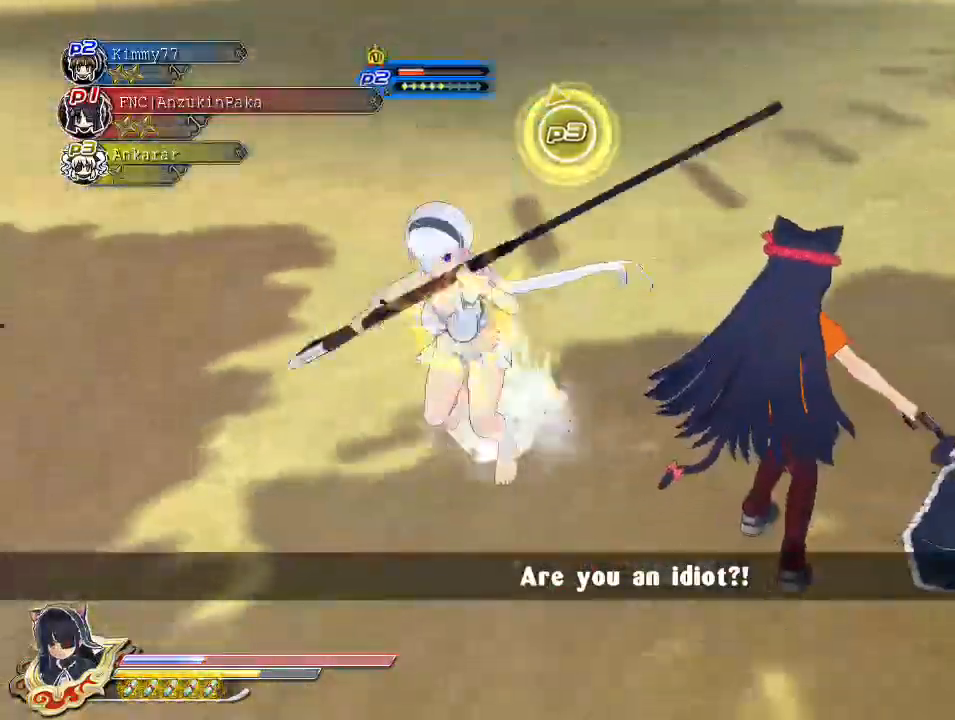
{"buttons": ["R1"], "left_stick": "up-left", "right_stick": "center", "events": [[83, "R1", "down"], [250, "left_stick", "up-left"]]}
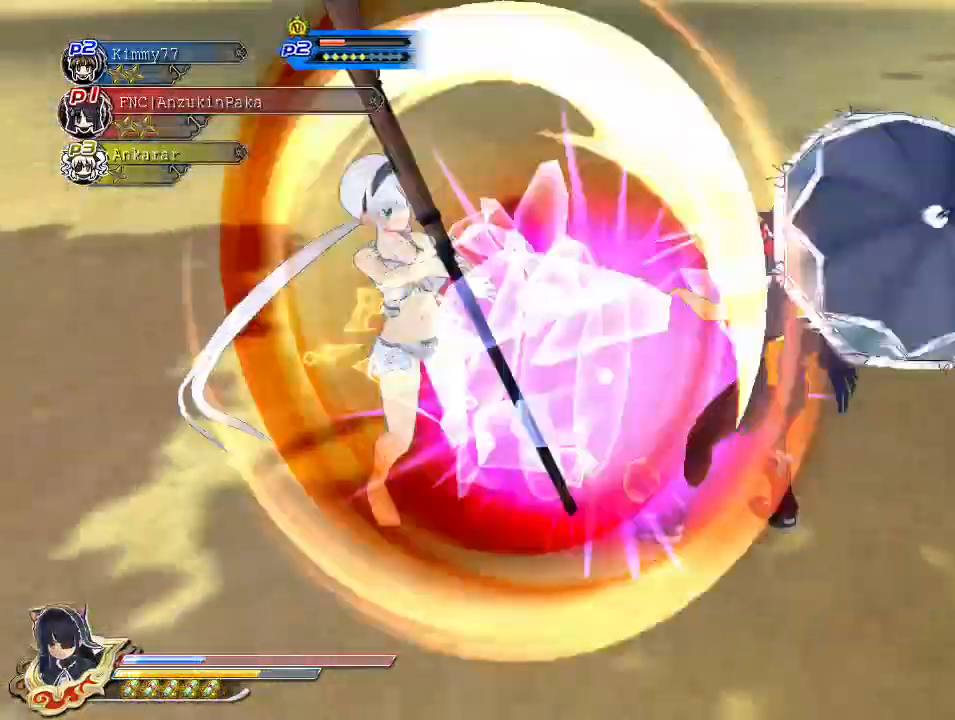
{"buttons": [], "left_stick": "up-left", "right_stick": "center", "events": [[200, "CROSS", "down"], [250, "R1", "up"], [317, "CROSS", "up"], [333, "TRIANGLE", "down"], [417, "TRIANGLE", "up"]]}
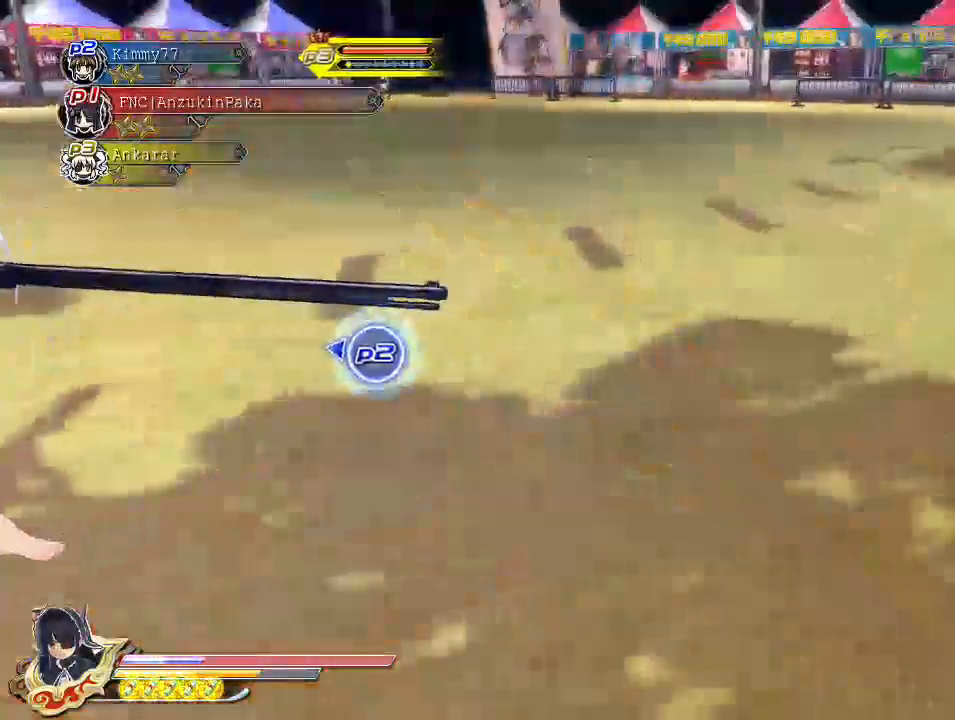
{"buttons": [], "left_stick": "center", "right_stick": "center", "events": [[150, "CROSS", "down"], [267, "CROSS", "up"], [317, "left_stick", "center"], [350, "CROSS", "down"], [500, "CROSS", "up"]]}
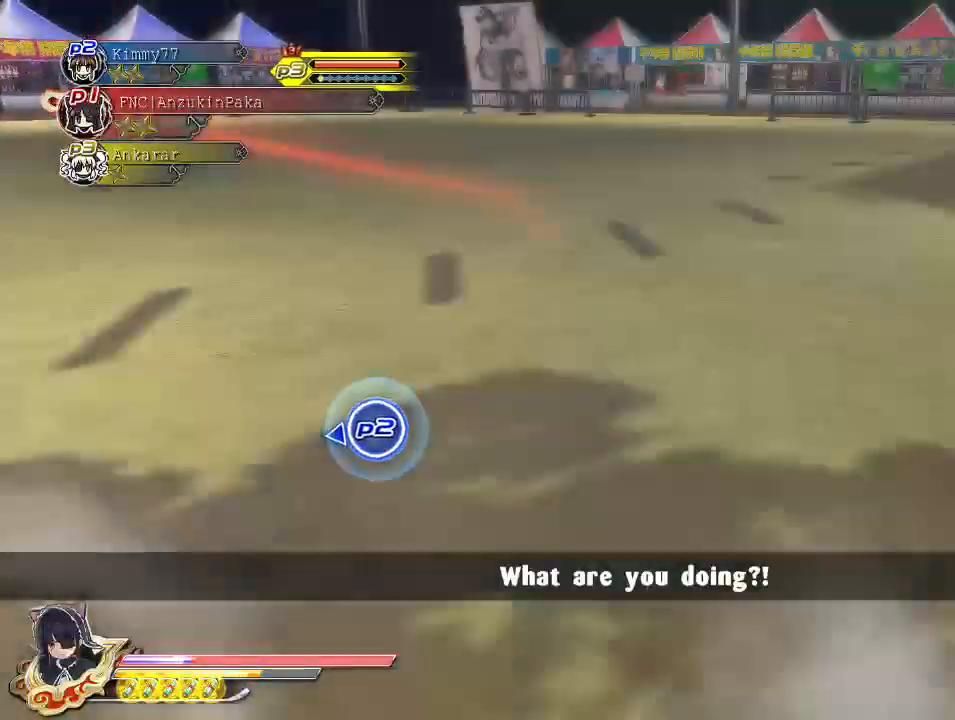
{"buttons": ["R1"], "left_stick": "right", "right_stick": "center", "events": [[217, "right_stick", "left"], [417, "left_stick", "right"], [433, "R1", "down"], [500, "right_stick", "center"]]}
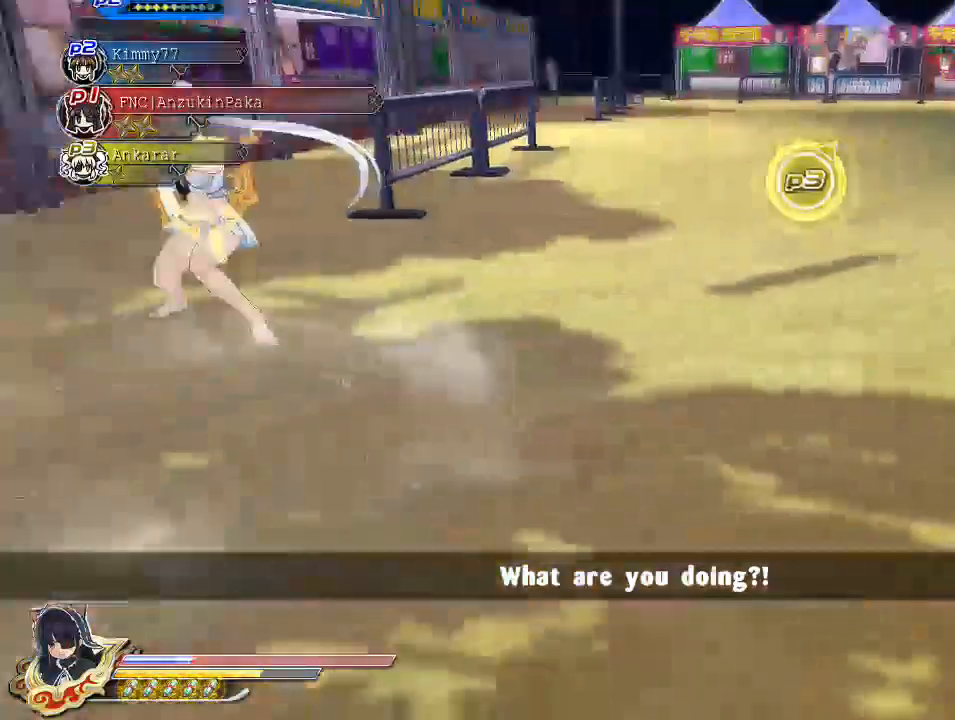
{"buttons": ["CROSS", "R1"], "left_stick": "right", "right_stick": "center", "events": [[33, "CROSS", "down"]]}
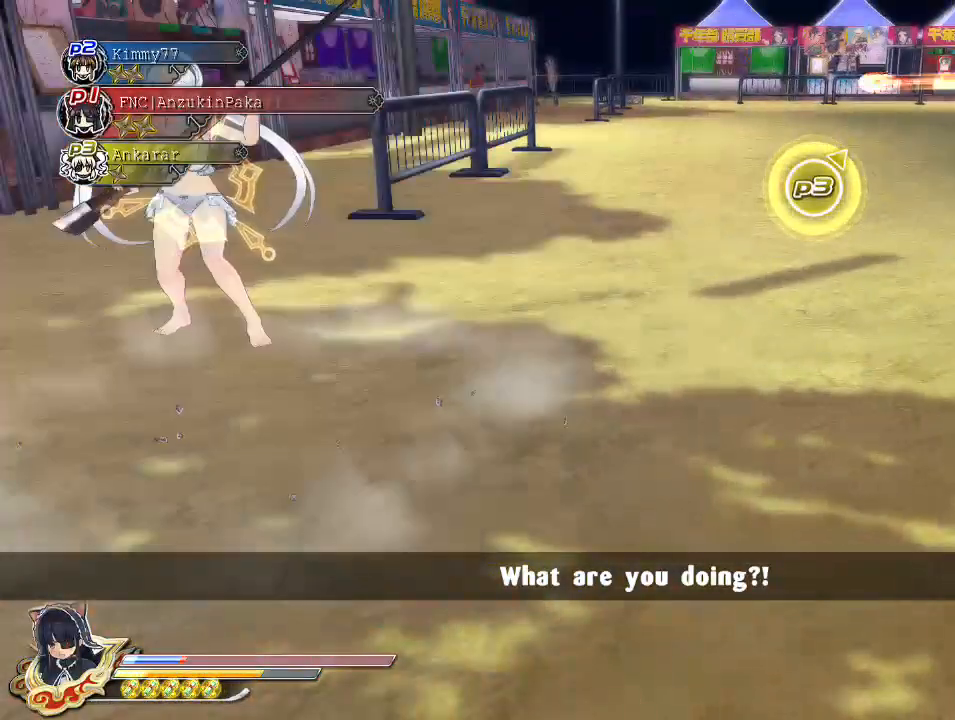
{"buttons": [], "left_stick": "up-right", "right_stick": "center", "events": [[83, "R1", "up"], [117, "CROSS", "up"], [183, "CROSS", "down"], [250, "left_stick", "up-right"], [300, "CROSS", "up"], [350, "CROSS", "down"], [483, "CROSS", "up"]]}
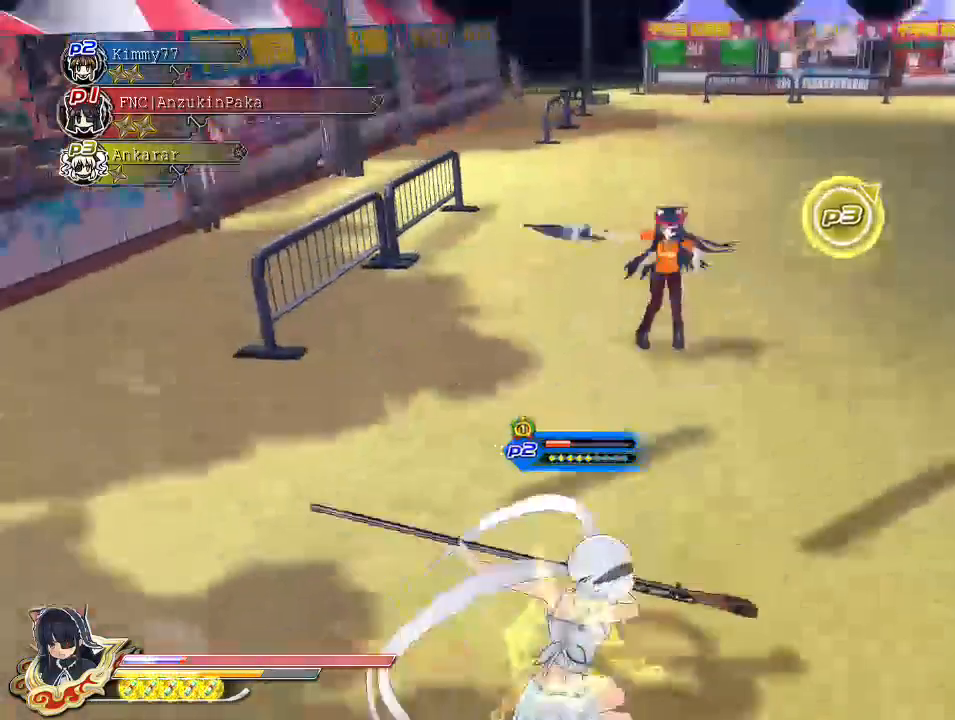
{"buttons": [], "left_stick": "up-right", "right_stick": "center", "events": [[33, "SQUARE", "down"], [117, "SQUARE", "up"], [200, "TRIANGLE", "down"], [300, "TRIANGLE", "up"]]}
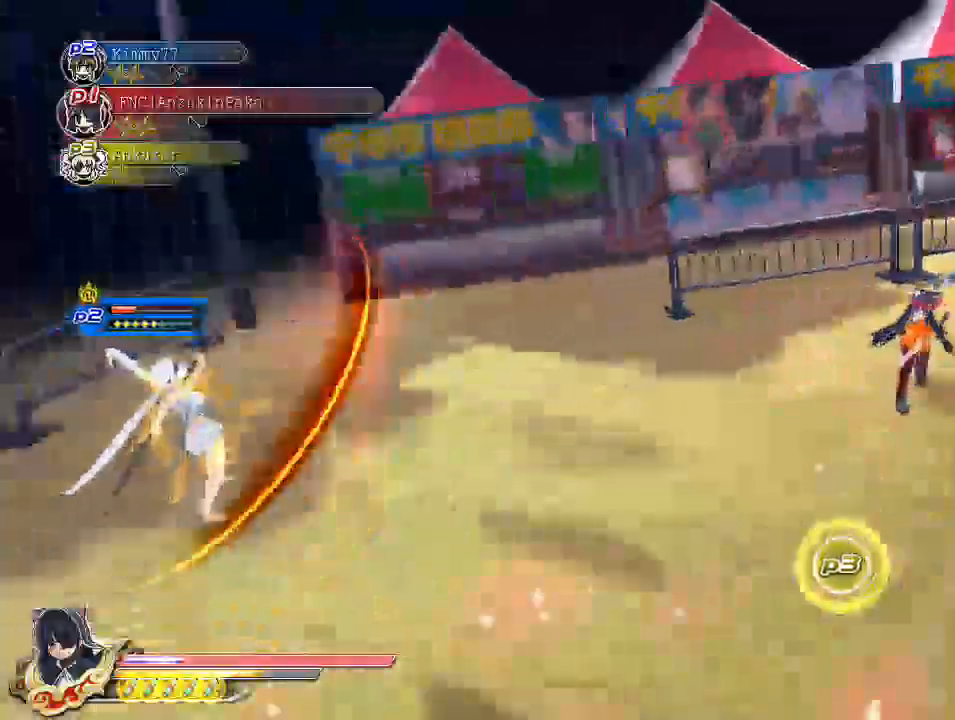
{"buttons": [], "left_stick": "left", "right_stick": "center", "events": [[17, "left_stick", "center"], [17, "right_stick", "left"], [117, "left_stick", "down-left"], [300, "right_stick", "center"], [317, "left_stick", "left"]]}
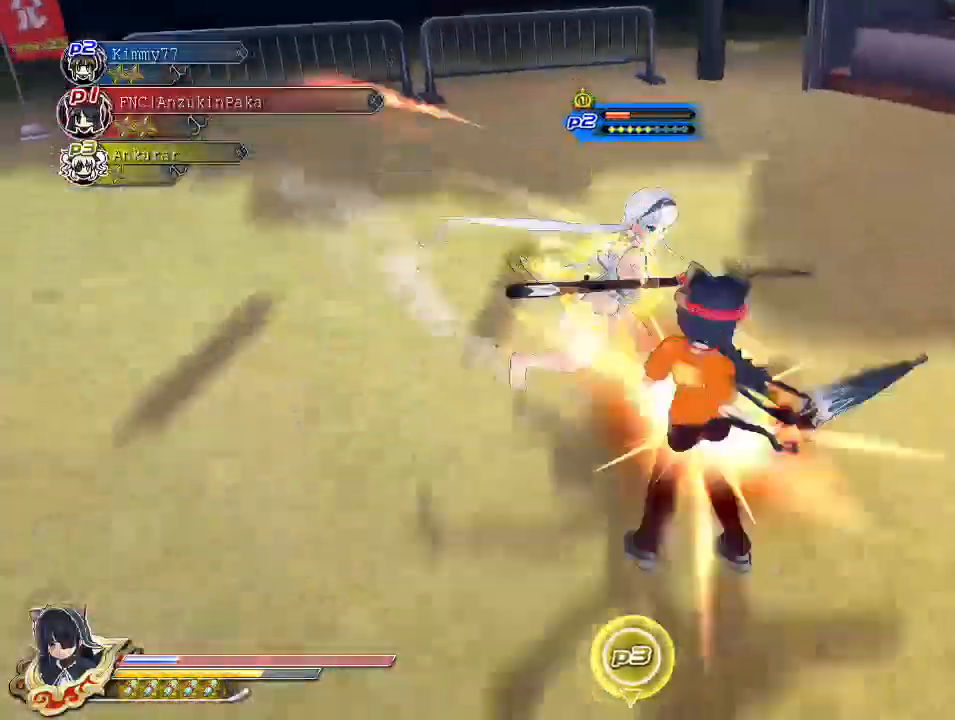
{"buttons": ["R1"], "left_stick": "center", "right_stick": "center", "events": [[50, "left_stick", "up-left"], [183, "R1", "down"], [217, "left_stick", "center"]]}
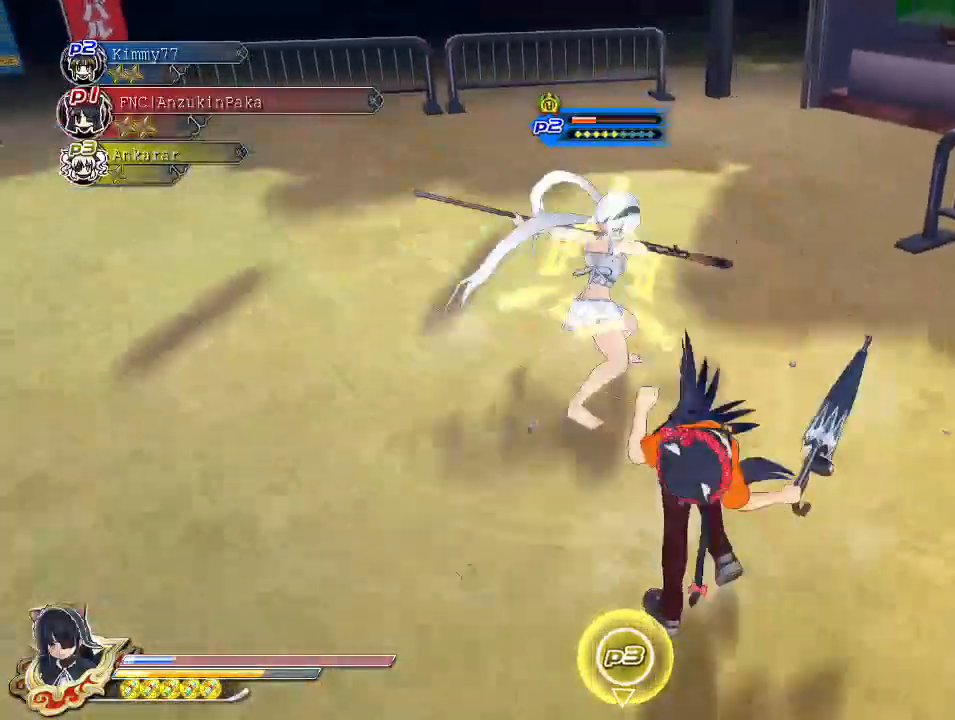
{"buttons": ["R1"], "left_stick": "center", "right_stick": "right", "events": [[117, "DPAD_DOWN", "down"], [200, "DPAD_DOWN", "up"], [300, "right_stick", "right"]]}
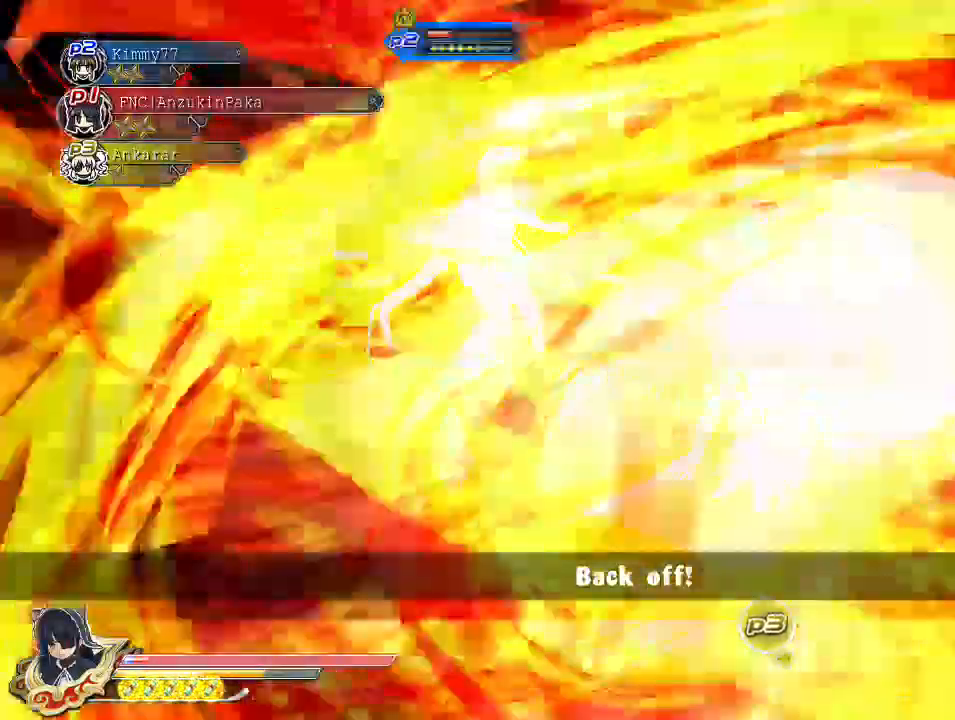
{"buttons": ["R1"], "left_stick": "center", "right_stick": "center", "events": [[300, "right_stick", "center"], [383, "L1", "down"], [483, "L1", "up"]]}
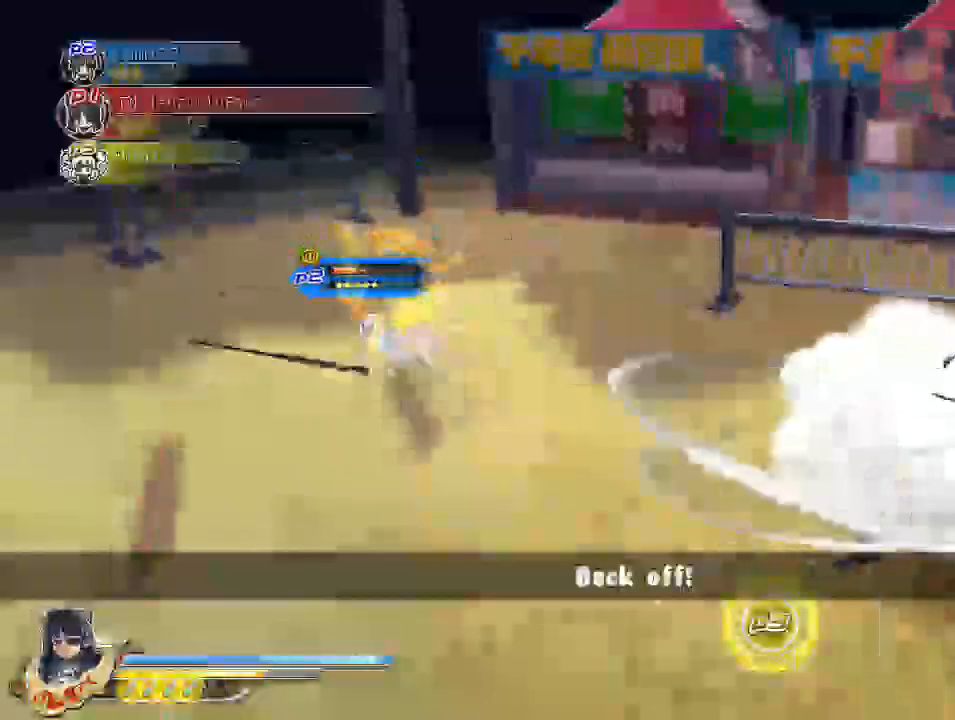
{"buttons": ["CROSS", "SQUARE"], "left_stick": "center", "right_stick": "center", "events": [[67, "R1", "up"], [167, "SQUARE", "down"], [417, "SQUARE", "up"], [433, "L2", "down"], [467, "CROSS", "down"], [467, "L2", "up"], [500, "SQUARE", "down"]]}
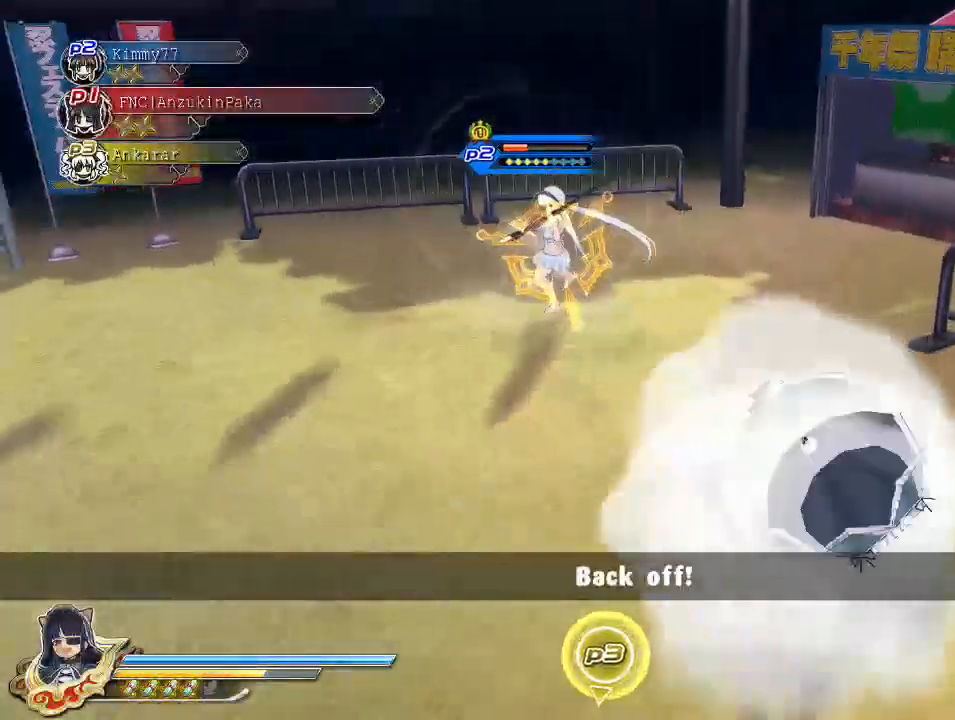
{"buttons": ["SQUARE"], "left_stick": "center", "right_stick": "center", "events": [[33, "CROSS", "up"], [117, "SQUARE", "up"], [217, "SQUARE", "down"], [350, "SQUARE", "up"], [400, "SQUARE", "down"]]}
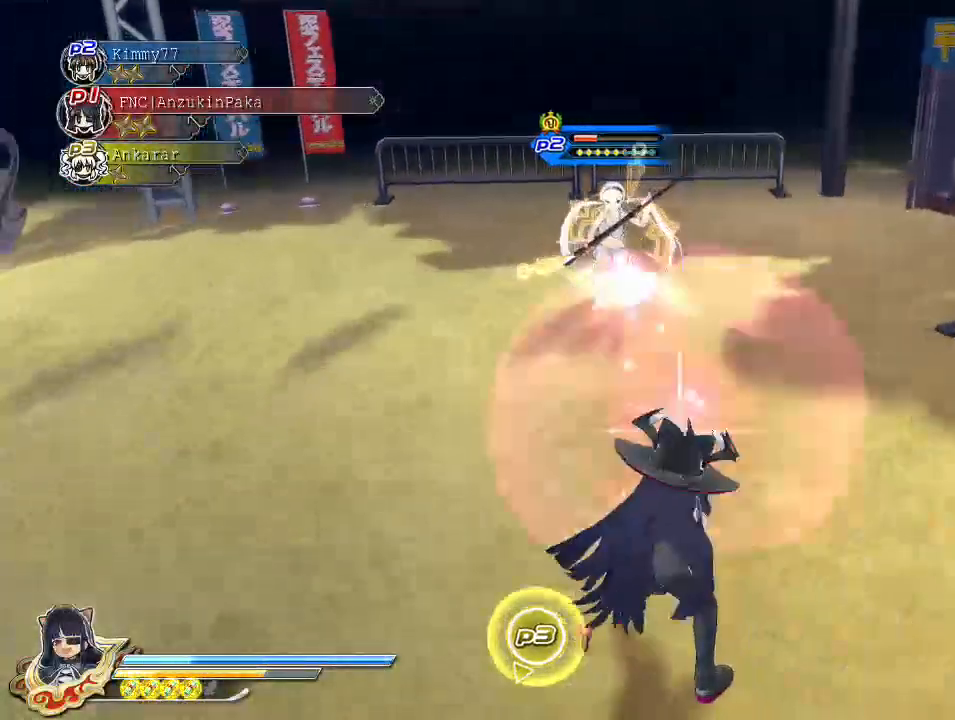
{"buttons": [], "left_stick": "center", "right_stick": "center", "events": [[17, "SQUARE", "up"], [100, "SQUARE", "down"], [250, "SQUARE", "up"], [267, "SQUARE", "down"], [500, "SQUARE", "up"]]}
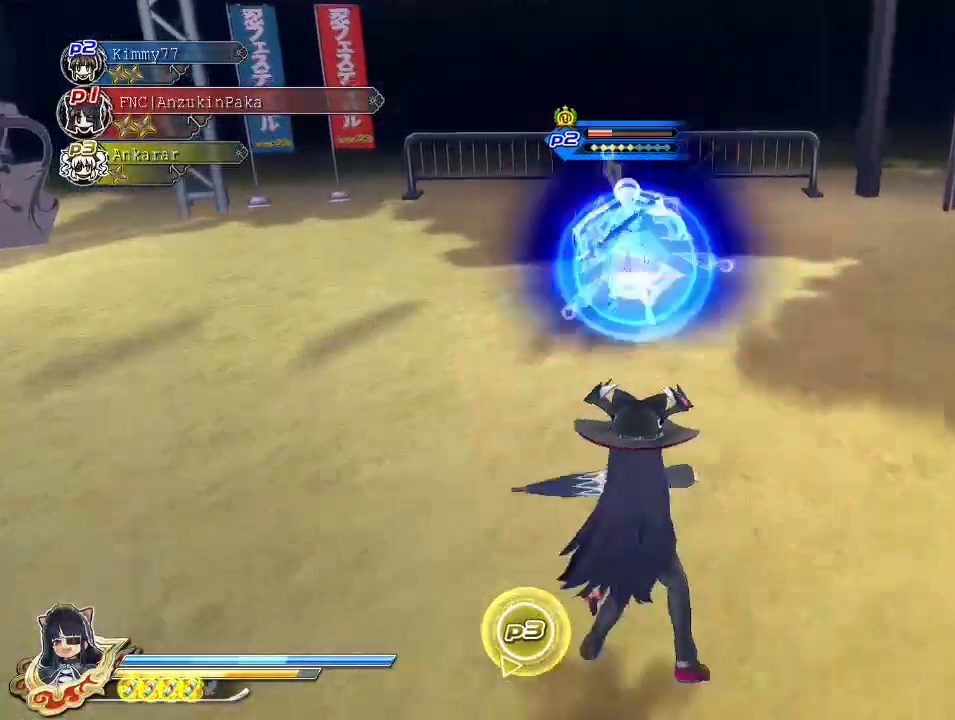
{"buttons": ["SQUARE"], "left_stick": "center", "right_stick": "center", "events": [[50, "L2", "down"], [67, "CROSS", "down"], [83, "L2", "up"], [117, "SQUARE", "down"], [150, "CROSS", "up"], [217, "SQUARE", "up"], [283, "SQUARE", "down"], [400, "SQUARE", "up"], [467, "SQUARE", "down"]]}